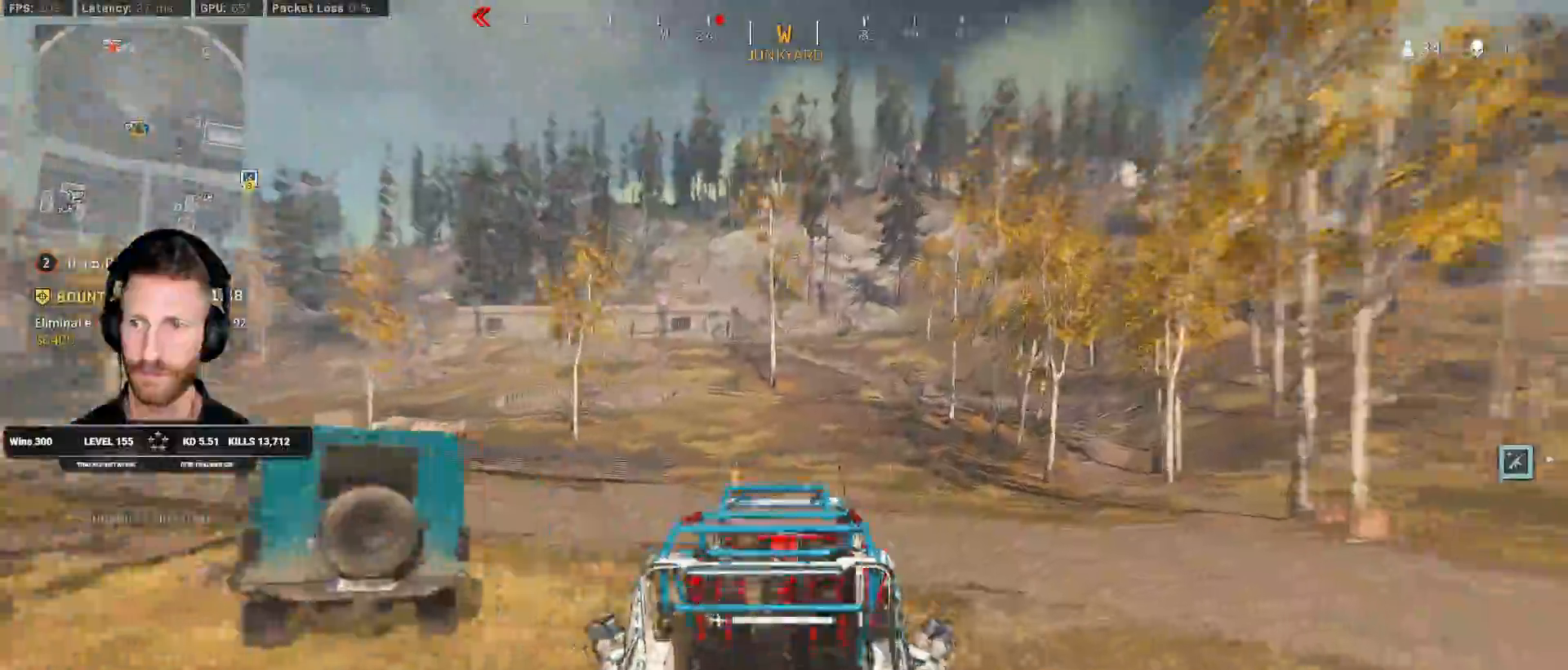
Gameplay with keyboard and mouse; each line is a JSON object with the keys and mouse buttons held at the frame after it. "events" lists presses ("down") and releases ("up") of "1", "2", "3", "4", "5", "a", "alt", "b", "c", "ctrl", "d", "e", "f", "g", "q", "r", "s", "shift", "space", "t", "tab", "v", "w", "x", "z", "mouse_left", "mouse_wheel", "mouse_right", "mouse_mb4" and "mouse_mb5" between this image and that frame as [ms after this image, input, new state], when the widget could be followed in between. "mouse_left", "mouse_wheel", "mouse_right", "mouse_mb4", "mouse_mb5" = the "left", "wheel", "right", "mb4", "mb5" buttons of the "mouse" list. No other keys are recorded. "wheel" means that the mouse wheel is clicked or scrolled. Mouse movement is not recorded.
{"keys": ["w"], "mouse": []}
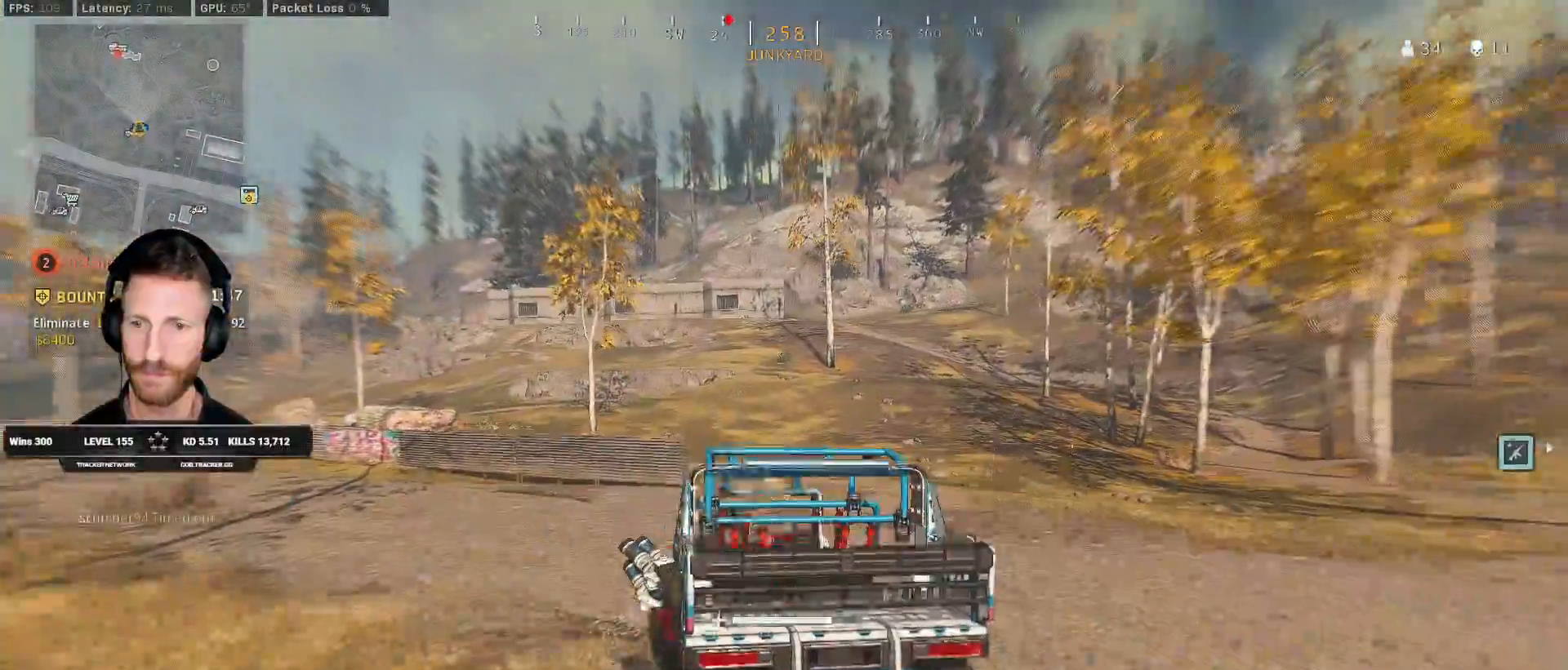
{"keys": ["w"], "mouse": [], "events": [[17, "a", "down"], [300, "a", "up"]]}
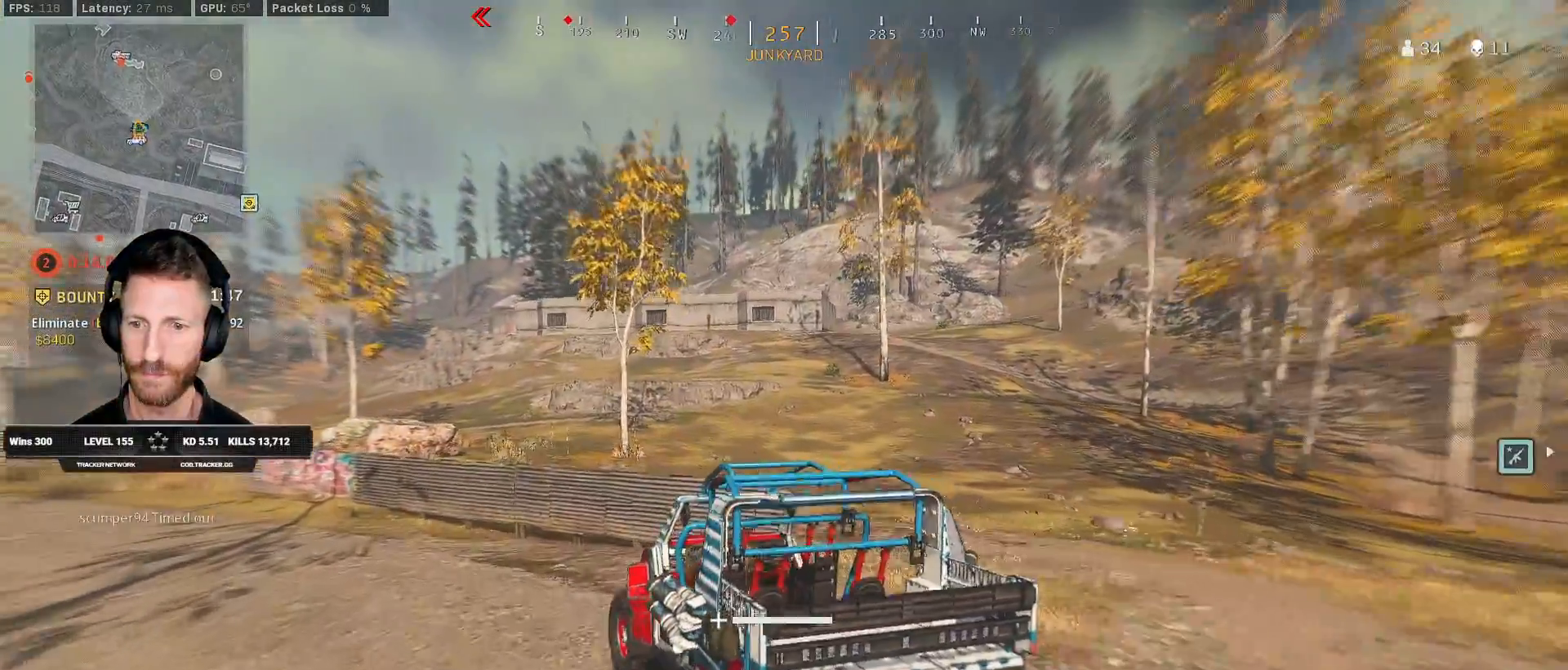
{"keys": ["w"], "mouse": [], "events": [[333, "f", "down"], [417, "f", "up"]]}
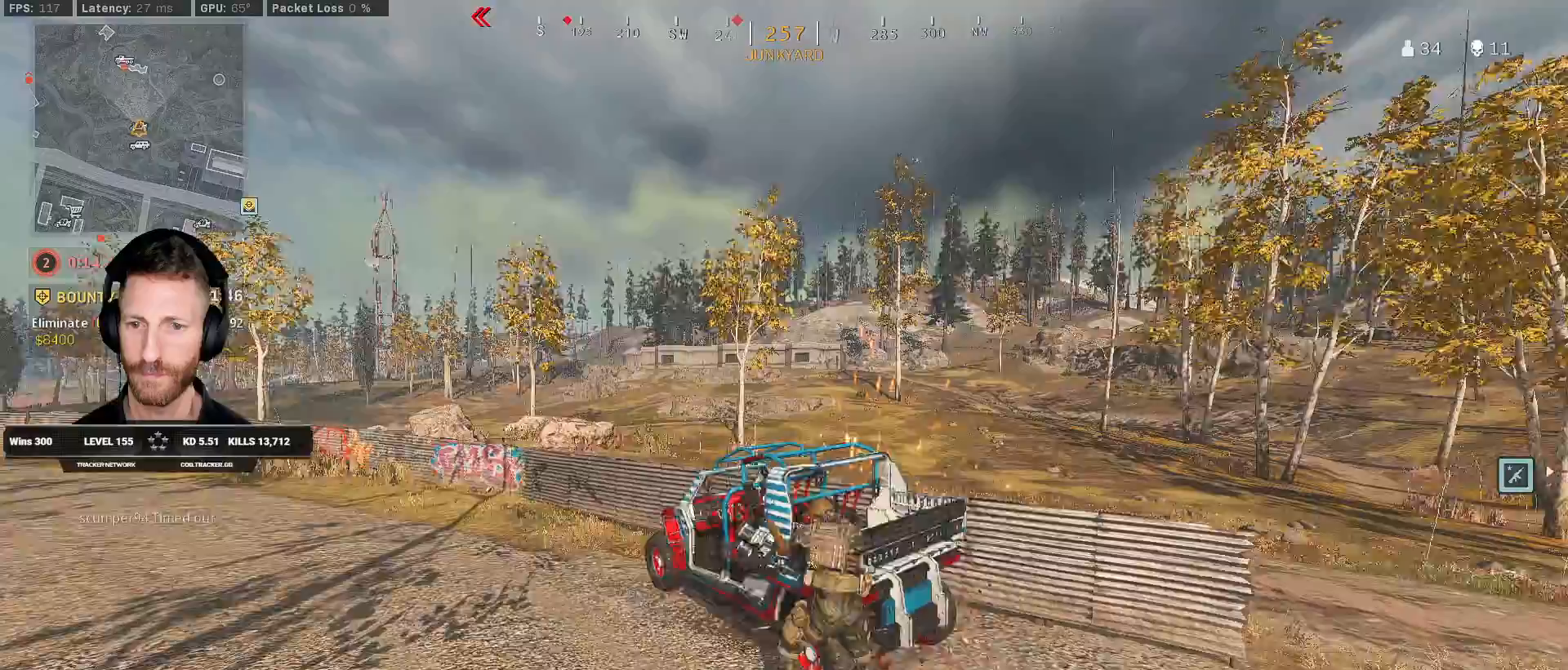
{"keys": ["d"], "mouse": [], "events": [[117, "shift", "down"], [200, "a", "down"], [383, "a", "up"], [433, "shift", "up"], [467, "d", "down"], [467, "w", "up"]]}
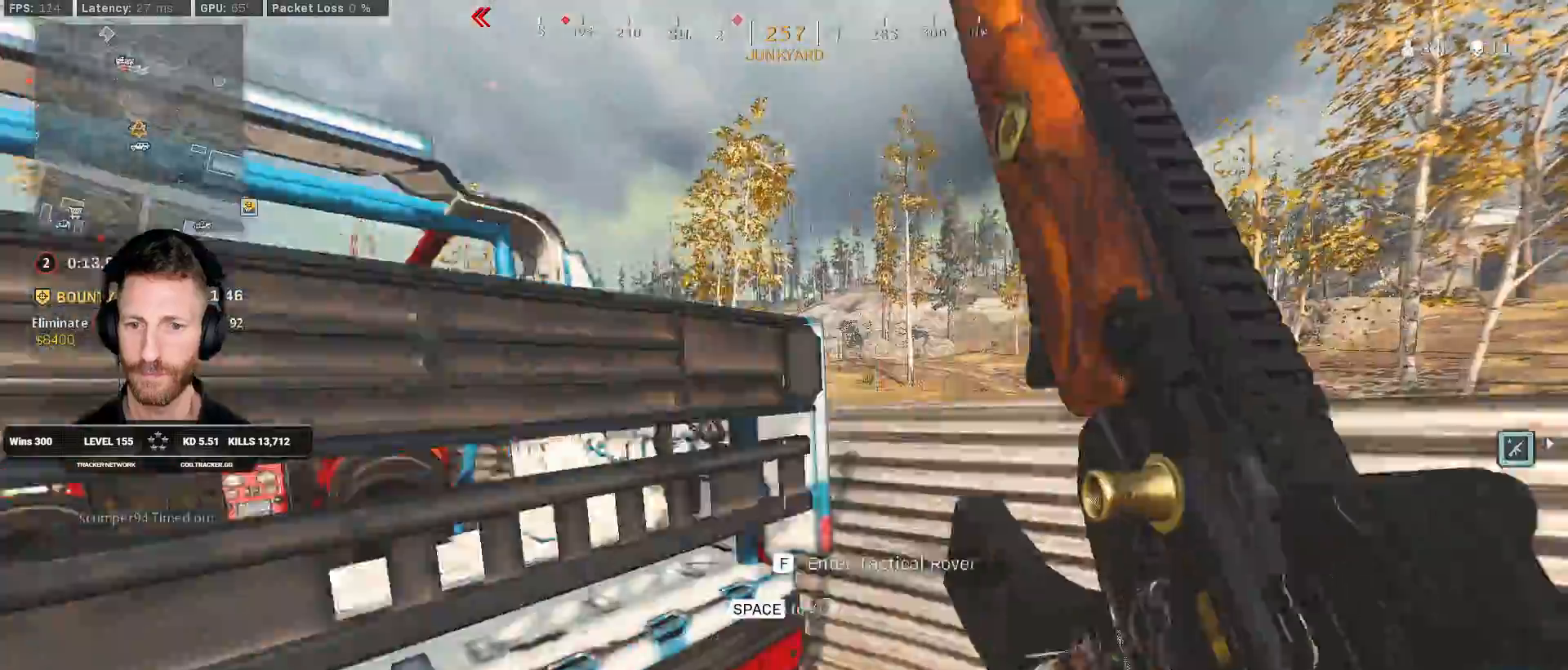
{"keys": ["a", "ctrl"], "mouse": ["right"], "events": [[150, "w", "down"], [217, "d", "up"], [350, "ctrl", "down"], [400, "mouse_right", "down"], [450, "a", "down"], [483, "w", "up"]]}
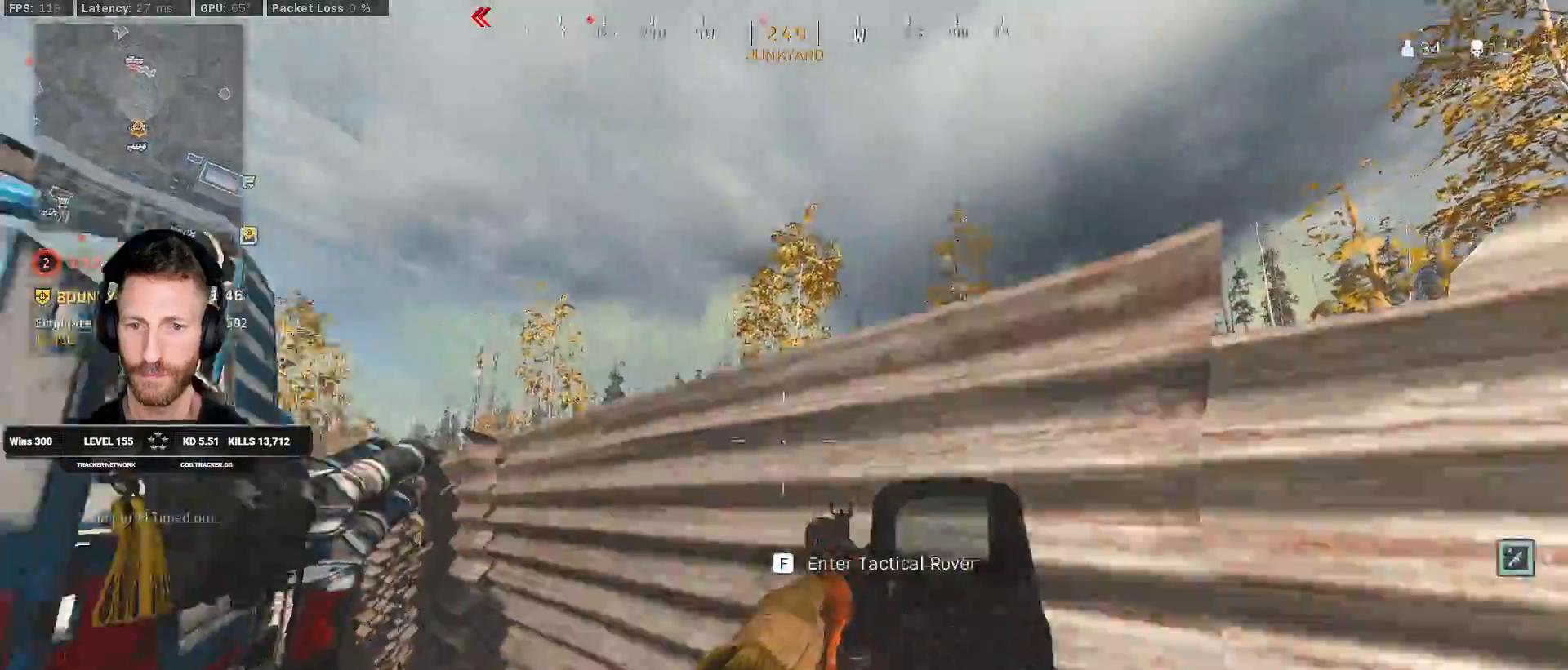
{"keys": ["a", "s"], "mouse": ["right"], "events": [[17, "ctrl", "up"], [183, "a", "up"], [217, "d", "down"], [317, "s", "down"], [367, "d", "up"], [417, "a", "down"]]}
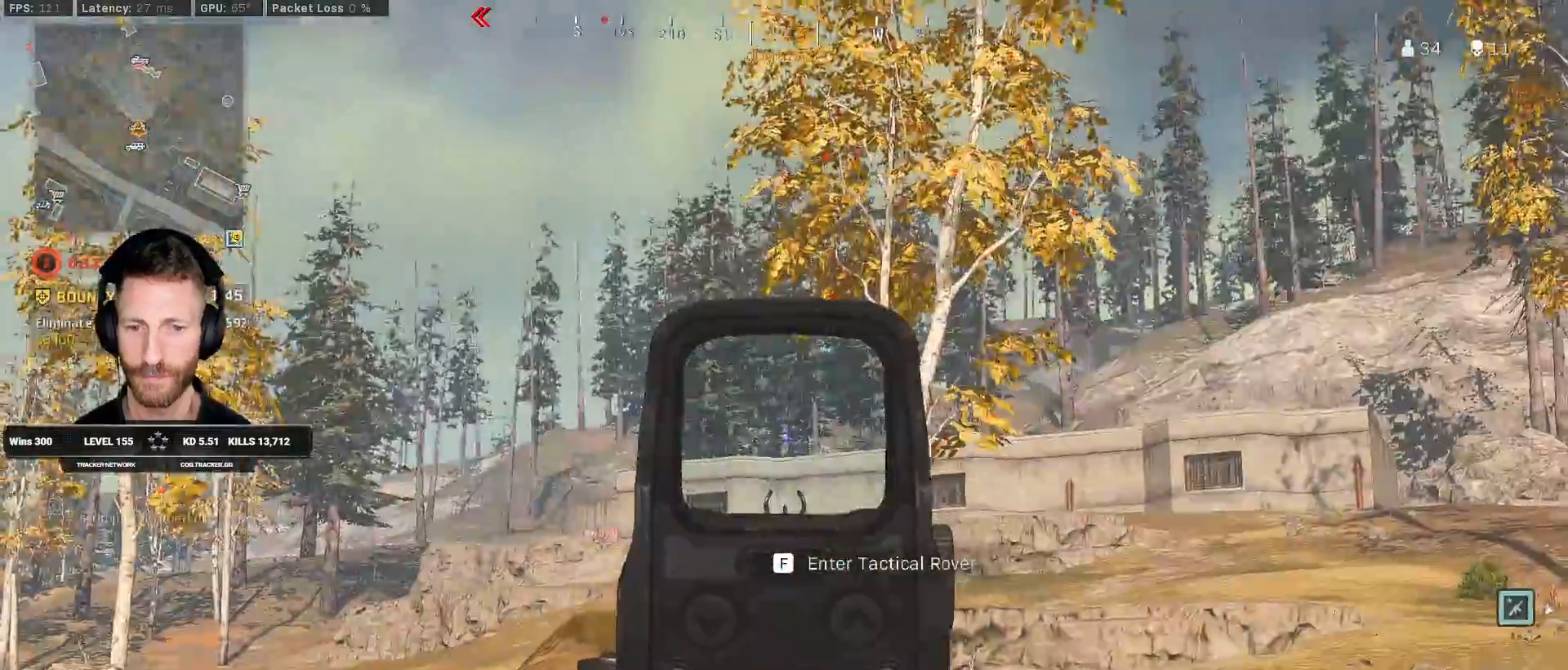
{"keys": ["a"], "mouse": ["right"], "events": [[250, "s", "up"]]}
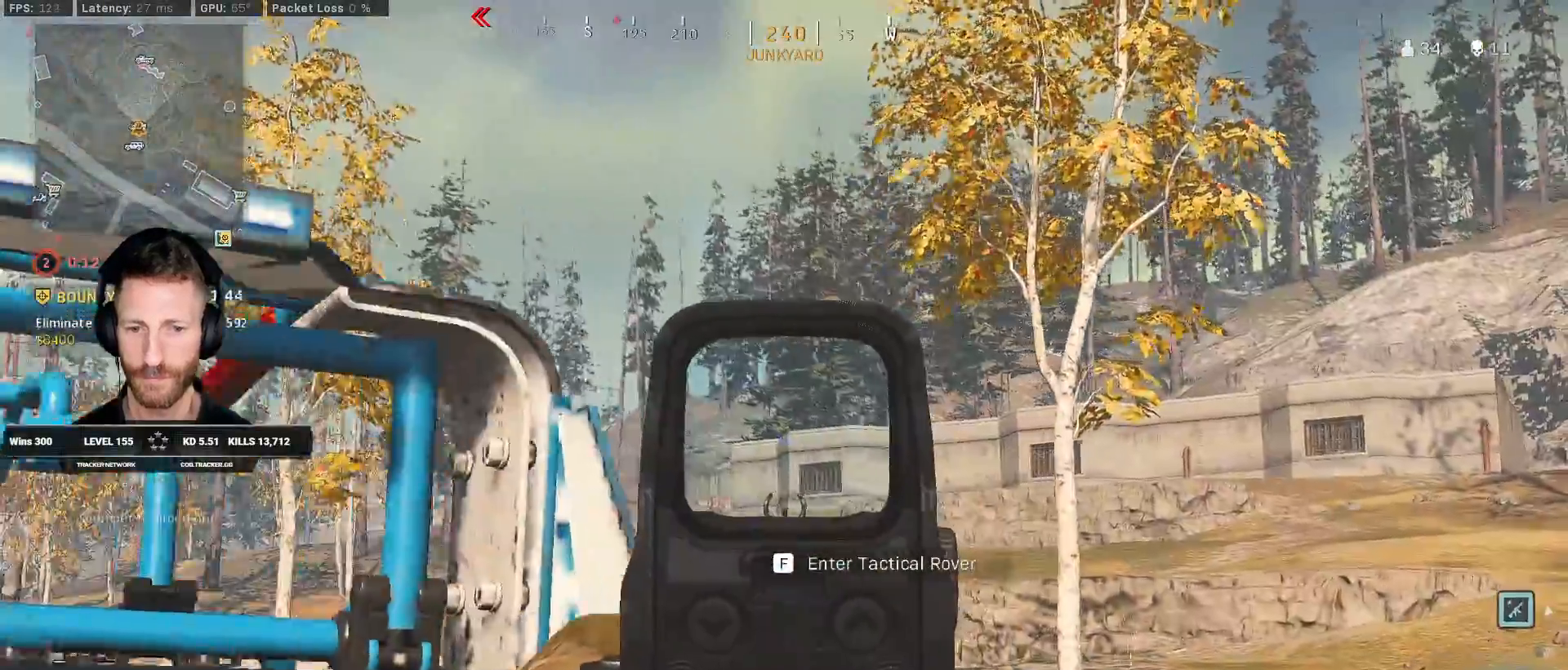
{"keys": ["a"], "mouse": [], "events": [[333, "mouse_right", "up"]]}
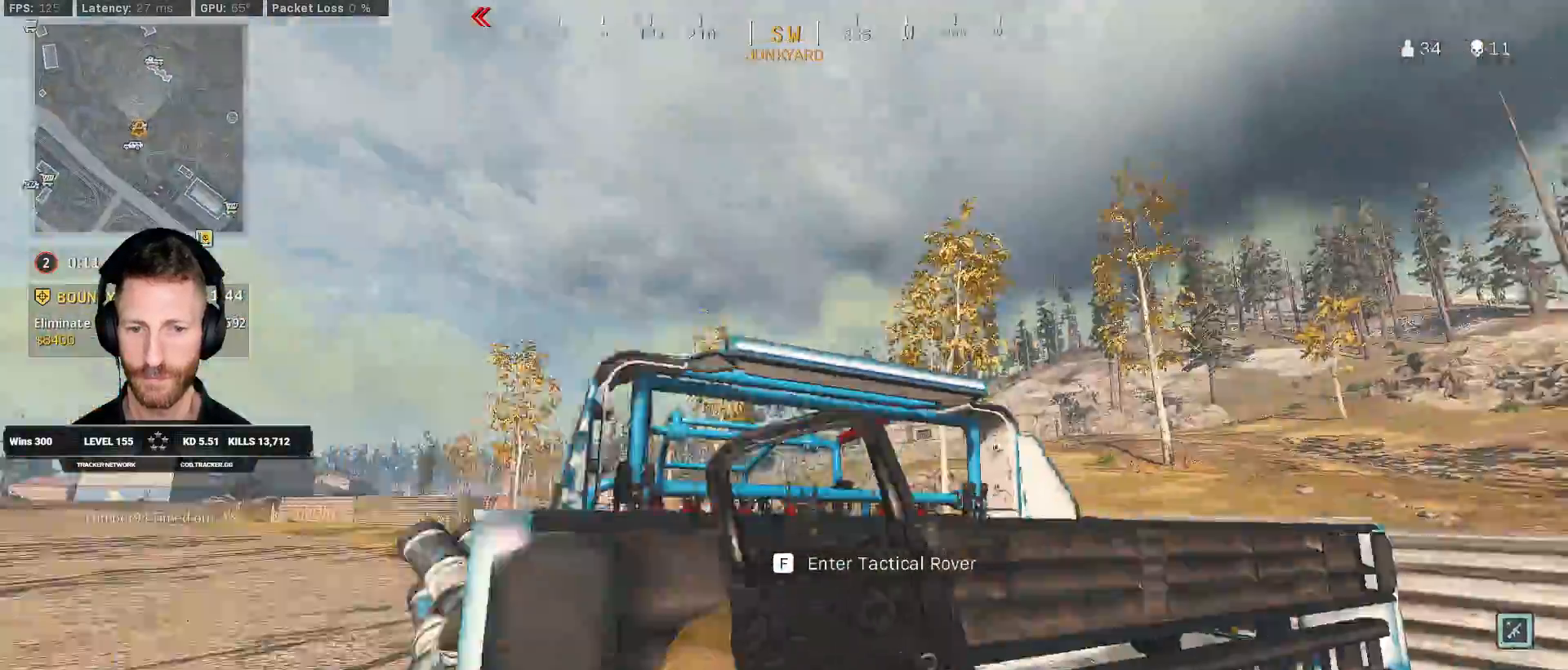
{"keys": ["a", "shift", "w"], "mouse": [], "events": [[100, "shift", "down"], [117, "w", "down"]]}
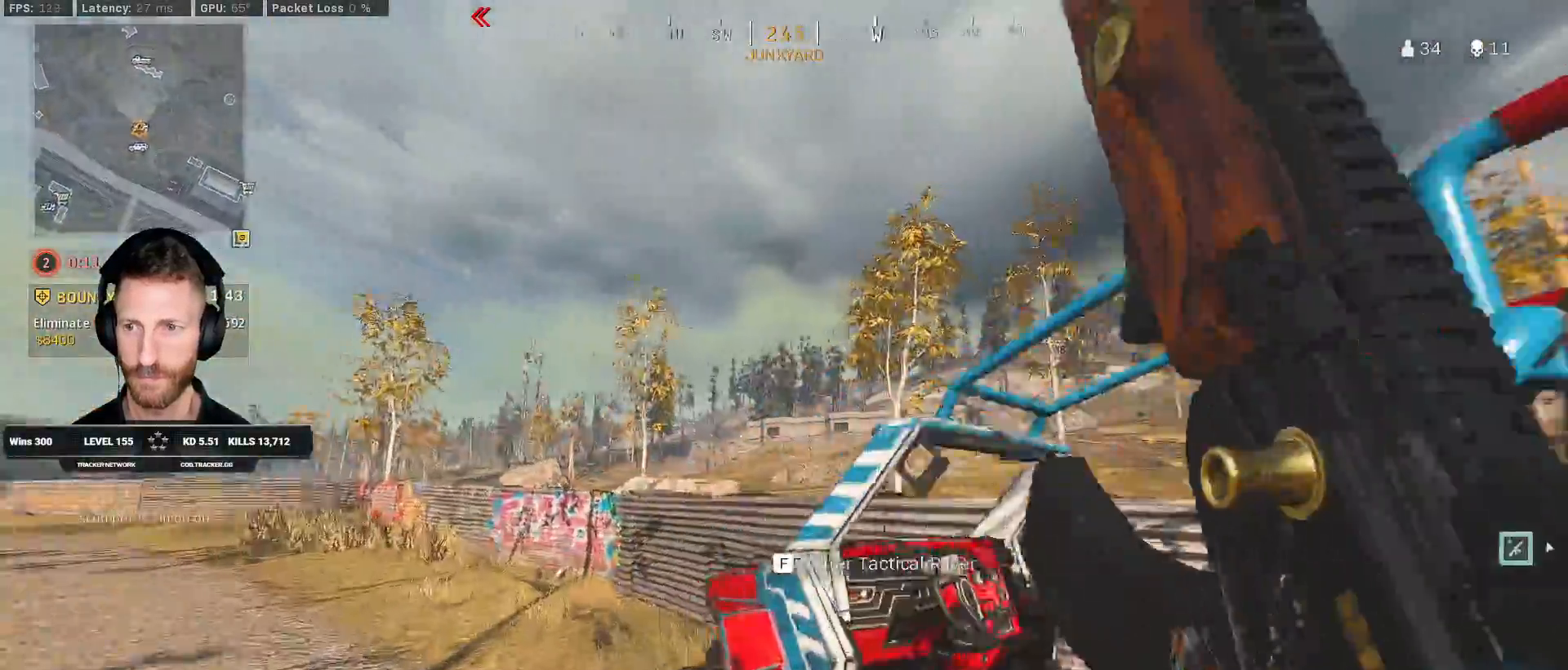
{"keys": ["ctrl", "w"], "mouse": ["right"], "events": [[233, "mouse_right", "down"], [233, "shift", "up"], [250, "a", "up"], [367, "ctrl", "down"]]}
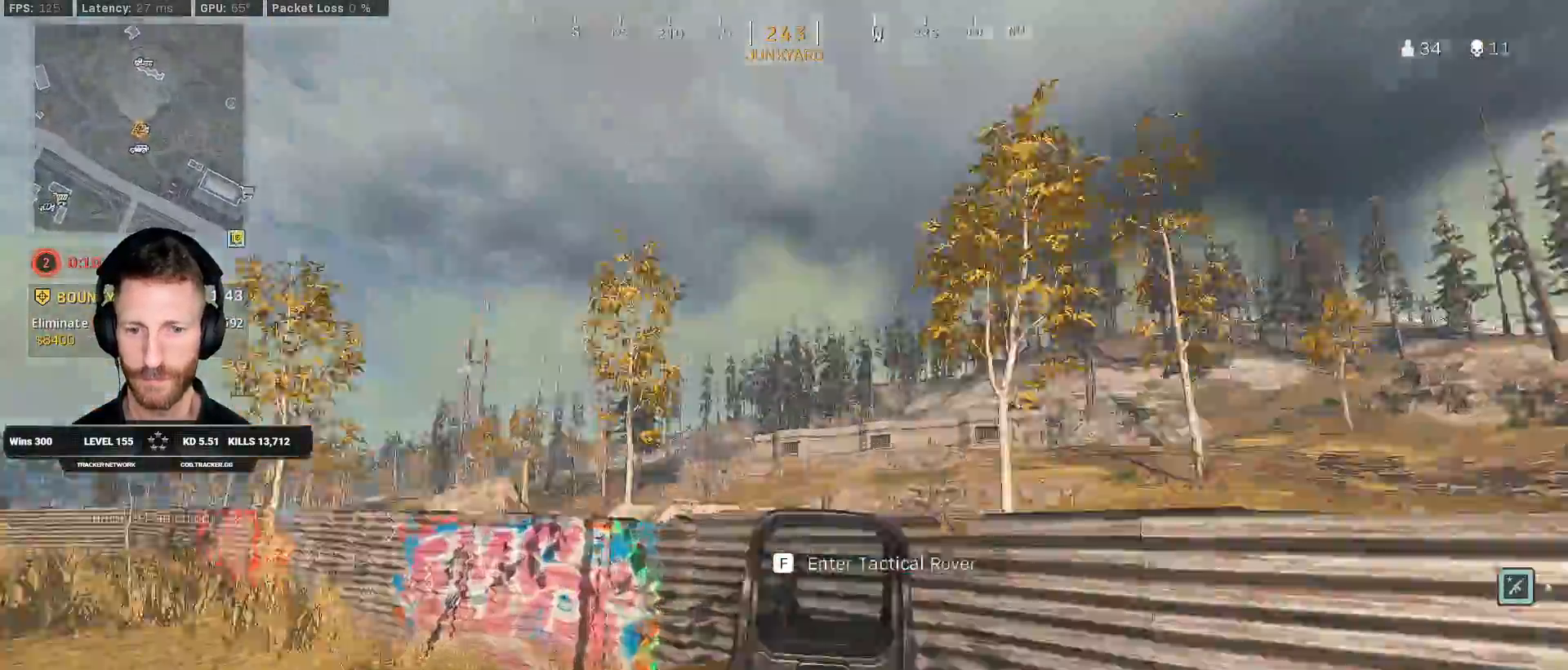
{"keys": ["a", "w"], "mouse": ["right"], "events": [[83, "ctrl", "up"], [200, "a", "down"]]}